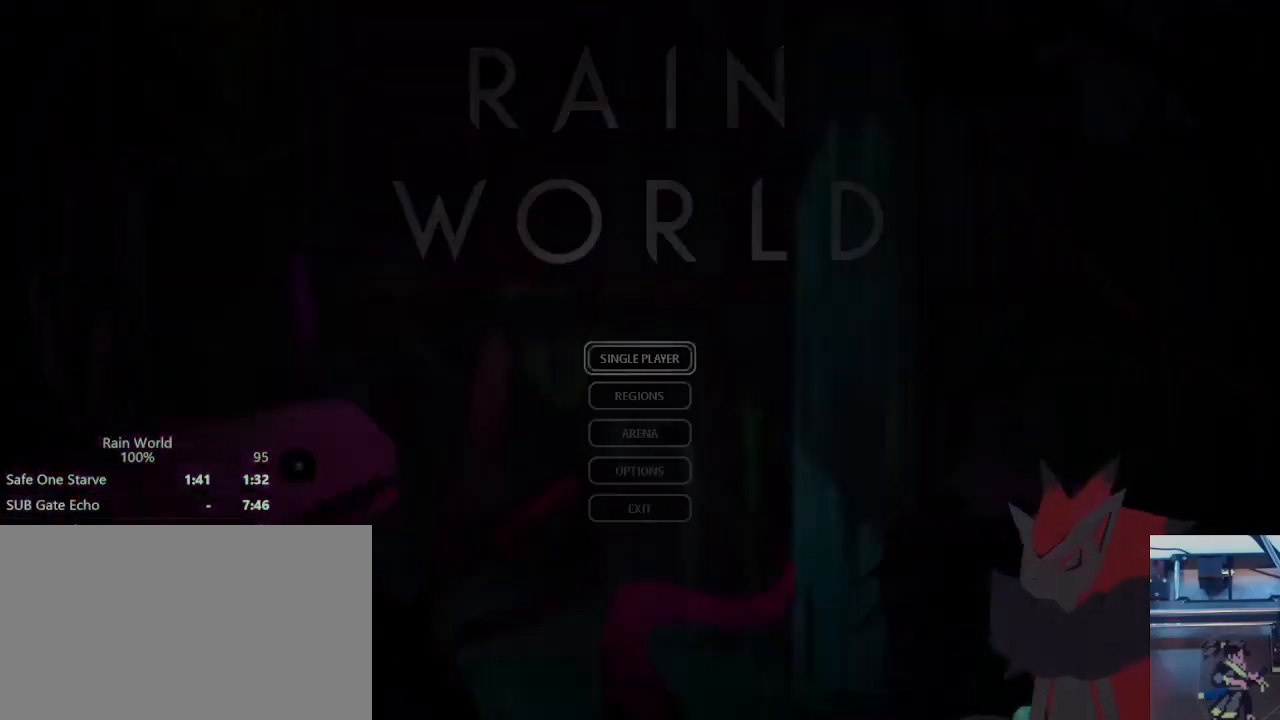
Gameplay with a controller (Xbox layout); each line is a JSON object with the inputs held at the frame after it. "events" lists button and stick changes between this image and that frame as [ms after this image, input, new state], when the widget could be followed in between. Not read: DPAD_UP L1 R1 R3 SELECT START.
{"buttons": [], "left_stick": "center", "right_stick": "center", "events": []}
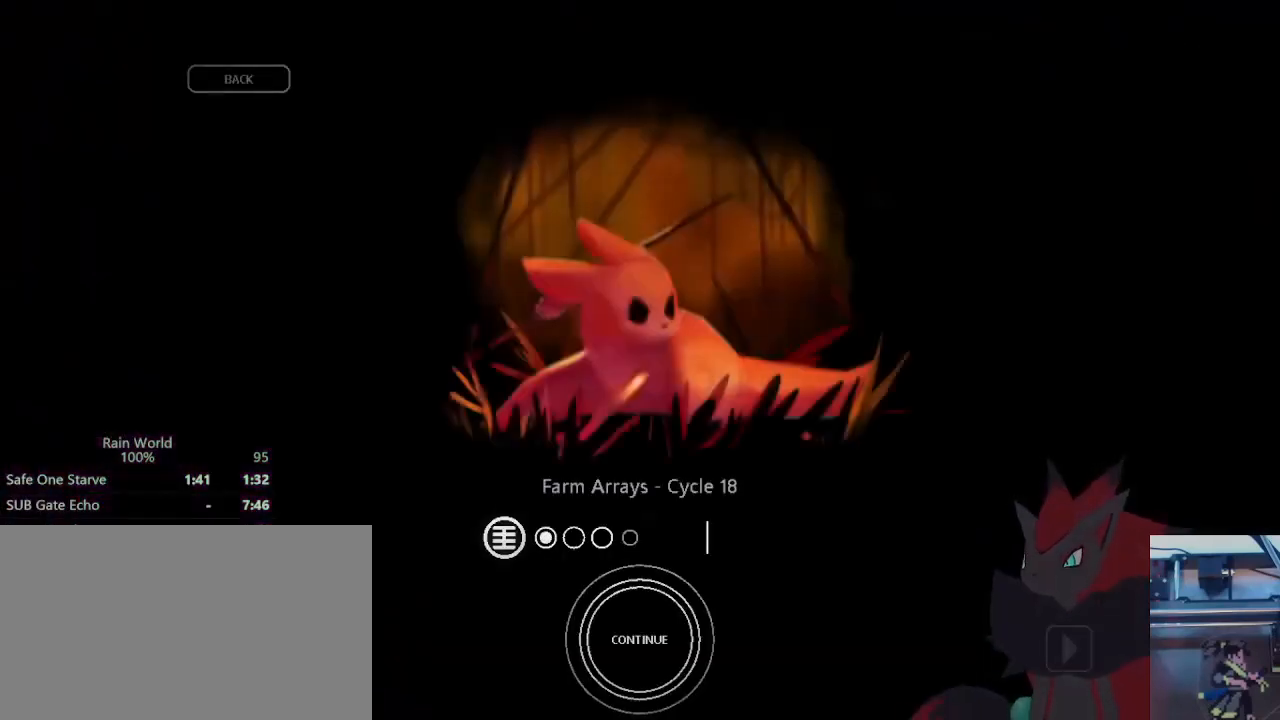
{"buttons": [], "left_stick": "center", "right_stick": "center", "events": []}
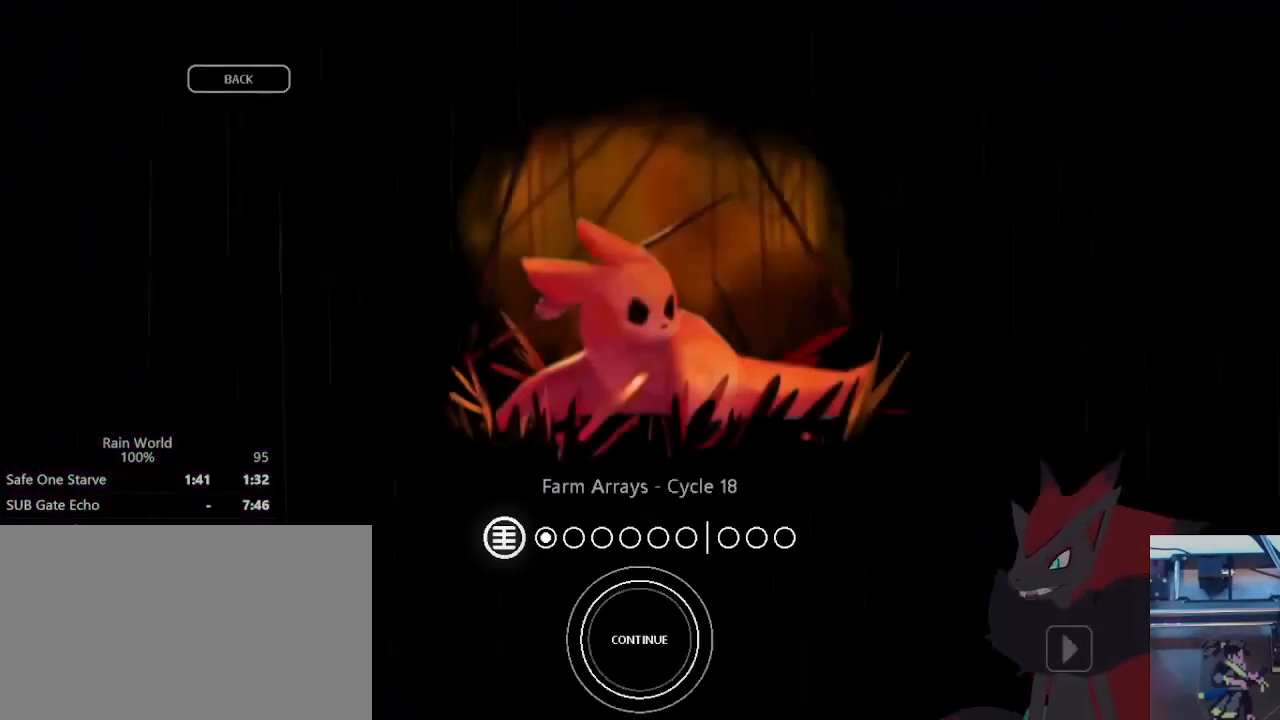
{"buttons": [], "left_stick": "center", "right_stick": "center", "events": []}
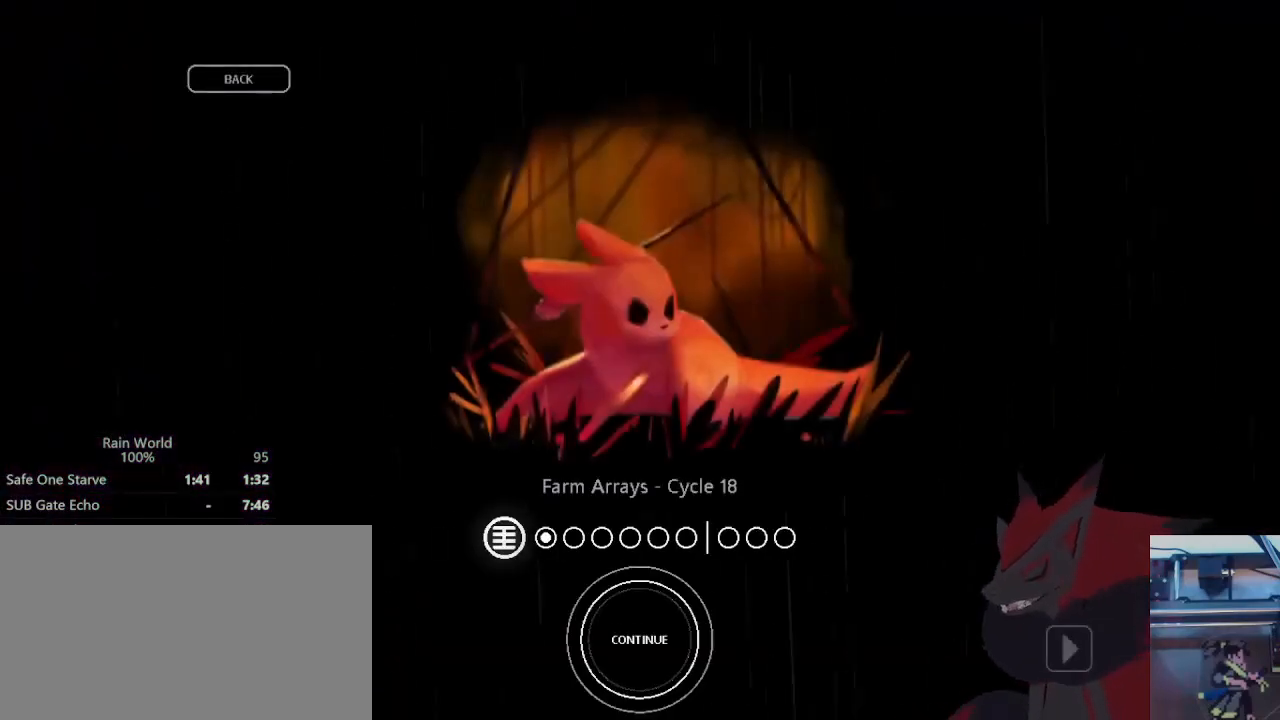
{"buttons": [], "left_stick": "center", "right_stick": "center", "events": []}
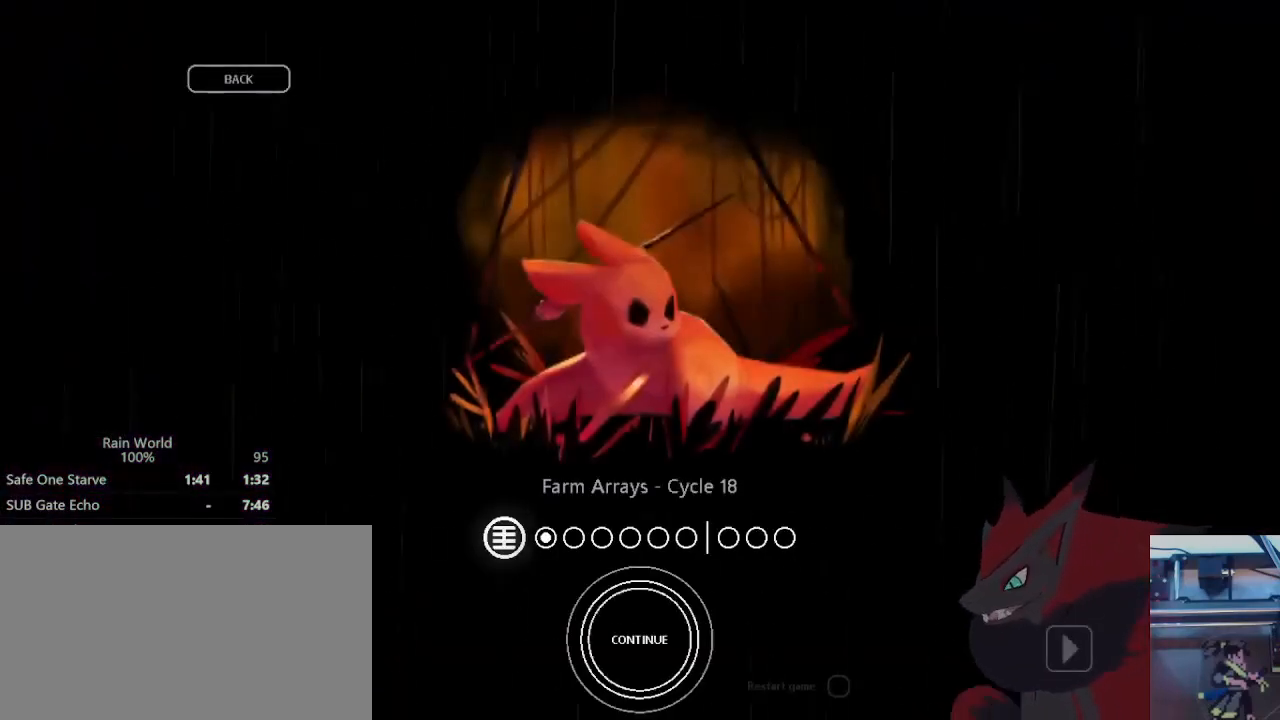
{"buttons": [], "left_stick": "center", "right_stick": "center", "events": [[333, "DPAD_RIGHT", "down"], [400, "DPAD_RIGHT", "up"]]}
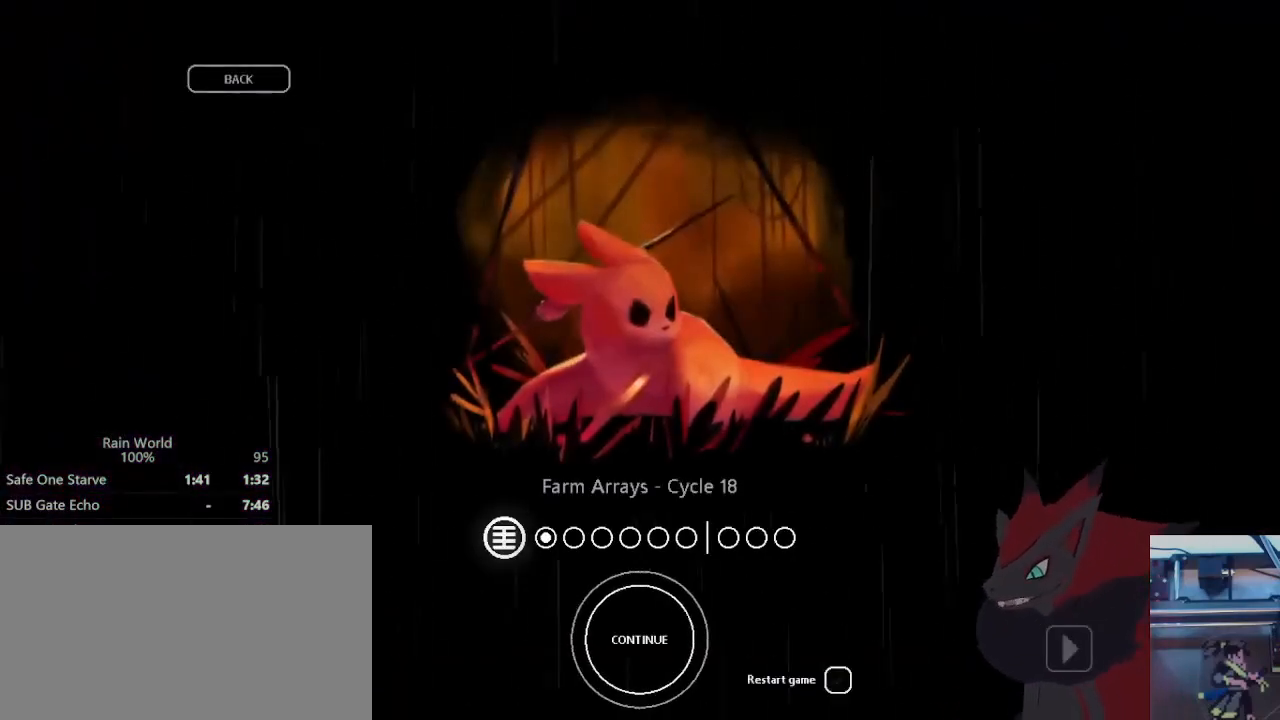
{"buttons": [], "left_stick": "center", "right_stick": "center", "events": [[167, "A", "down"], [233, "A", "up"], [333, "DPAD_LEFT", "down"], [400, "DPAD_LEFT", "up"]]}
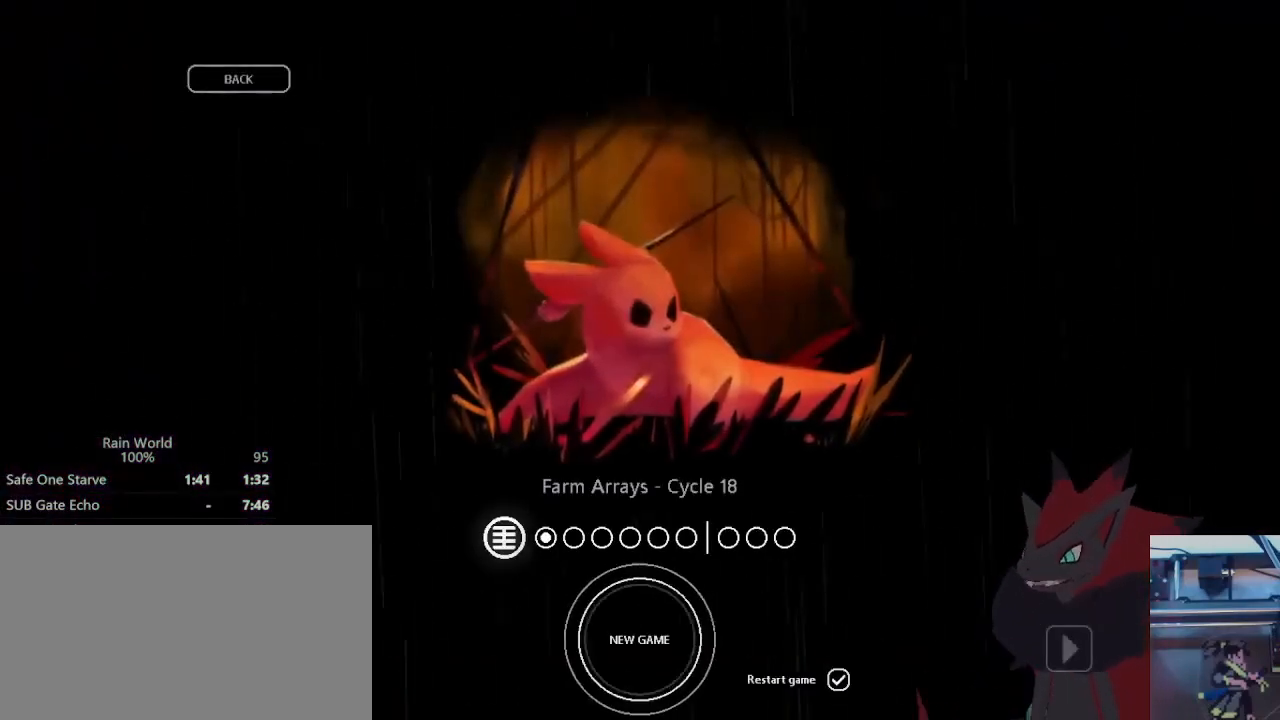
{"buttons": ["A"], "left_stick": "center", "right_stick": "center", "events": [[67, "A", "down"]]}
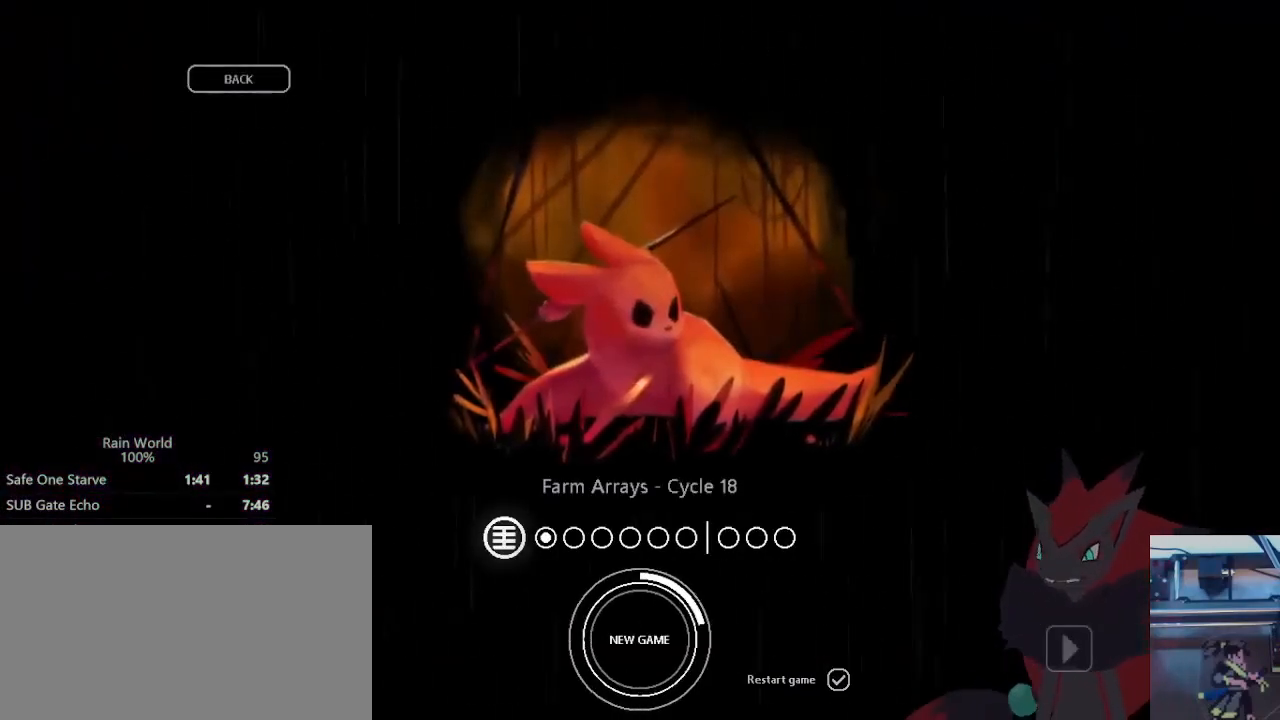
{"buttons": ["A"], "left_stick": "center", "right_stick": "center", "events": []}
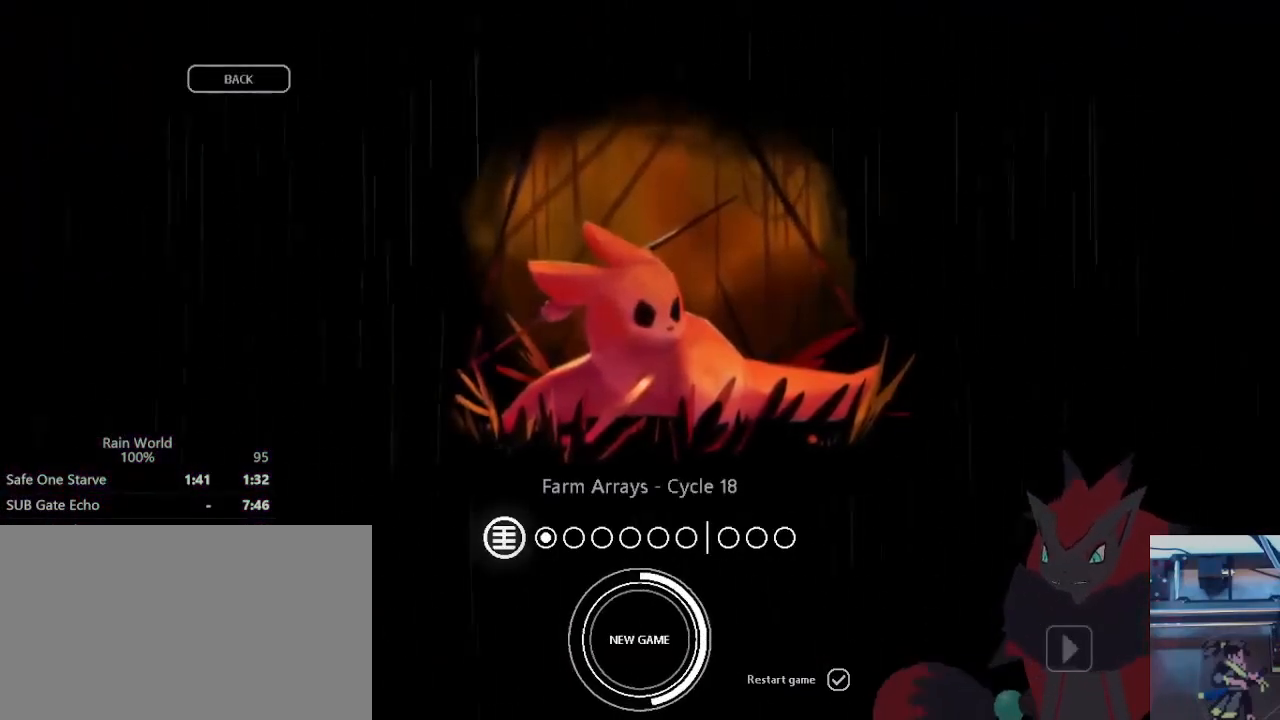
{"buttons": ["A"], "left_stick": "center", "right_stick": "center", "events": []}
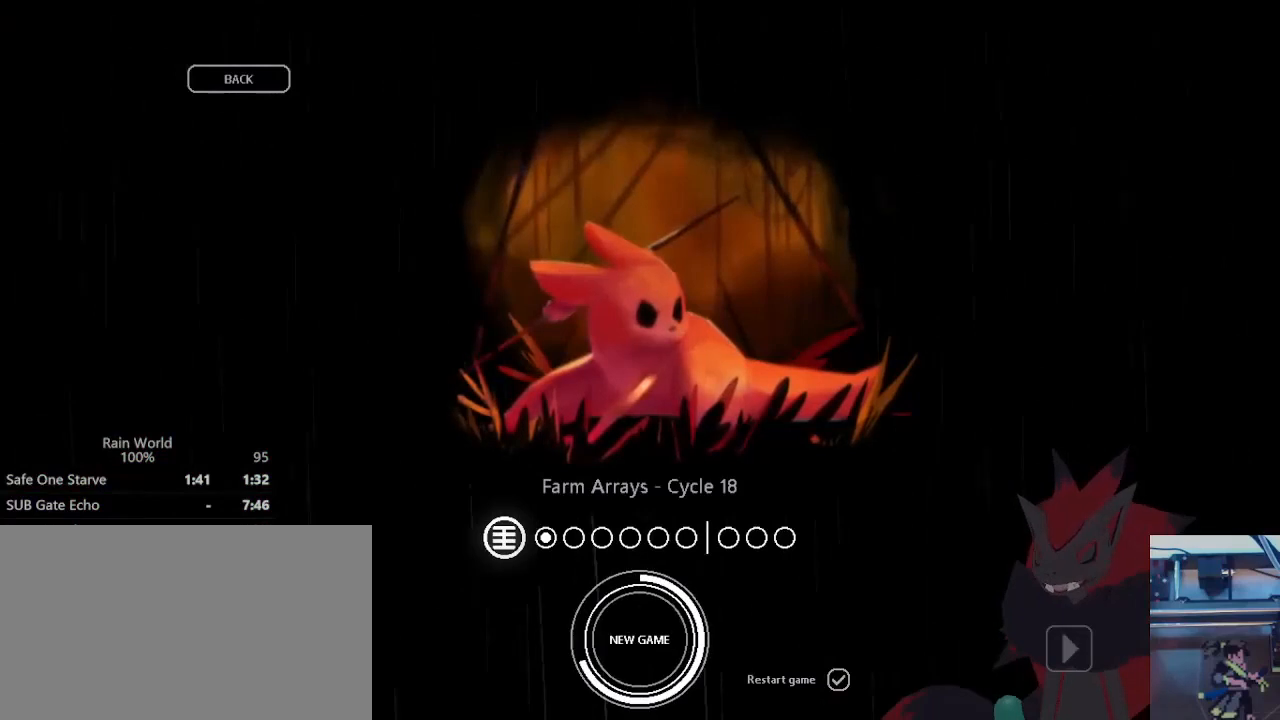
{"buttons": ["A"], "left_stick": "center", "right_stick": "center", "events": []}
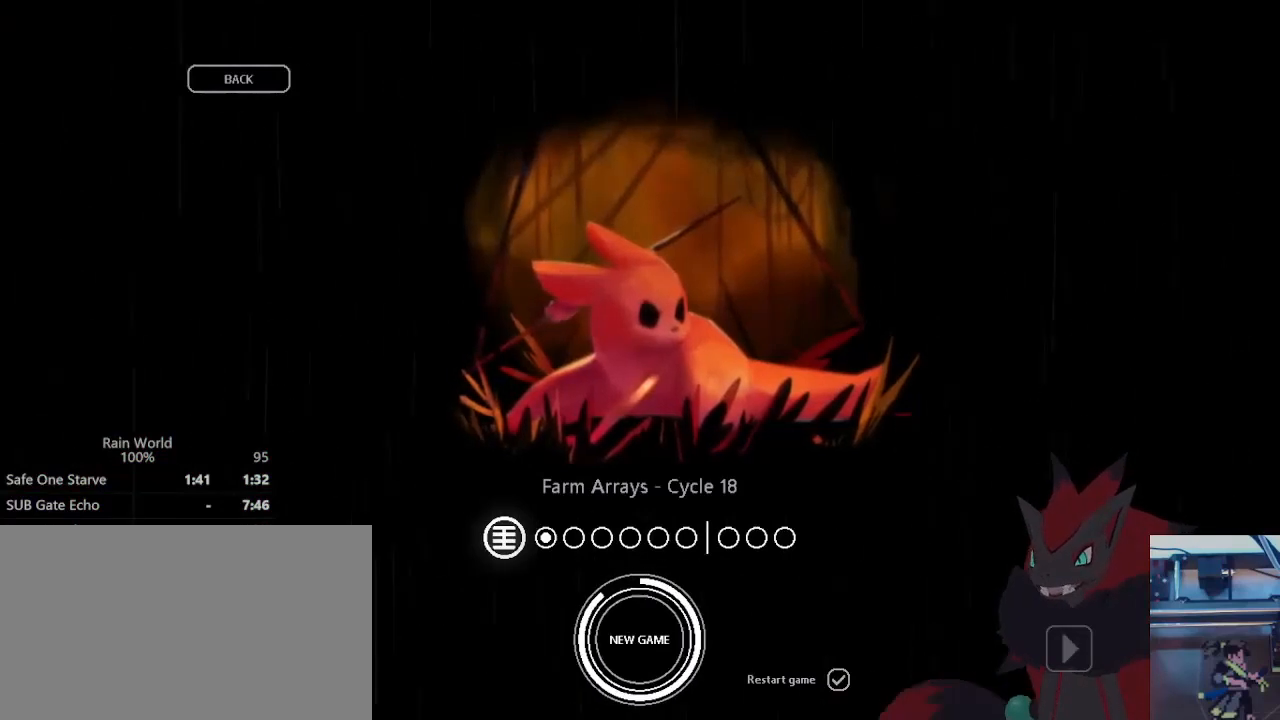
{"buttons": ["A"], "left_stick": "center", "right_stick": "center", "events": []}
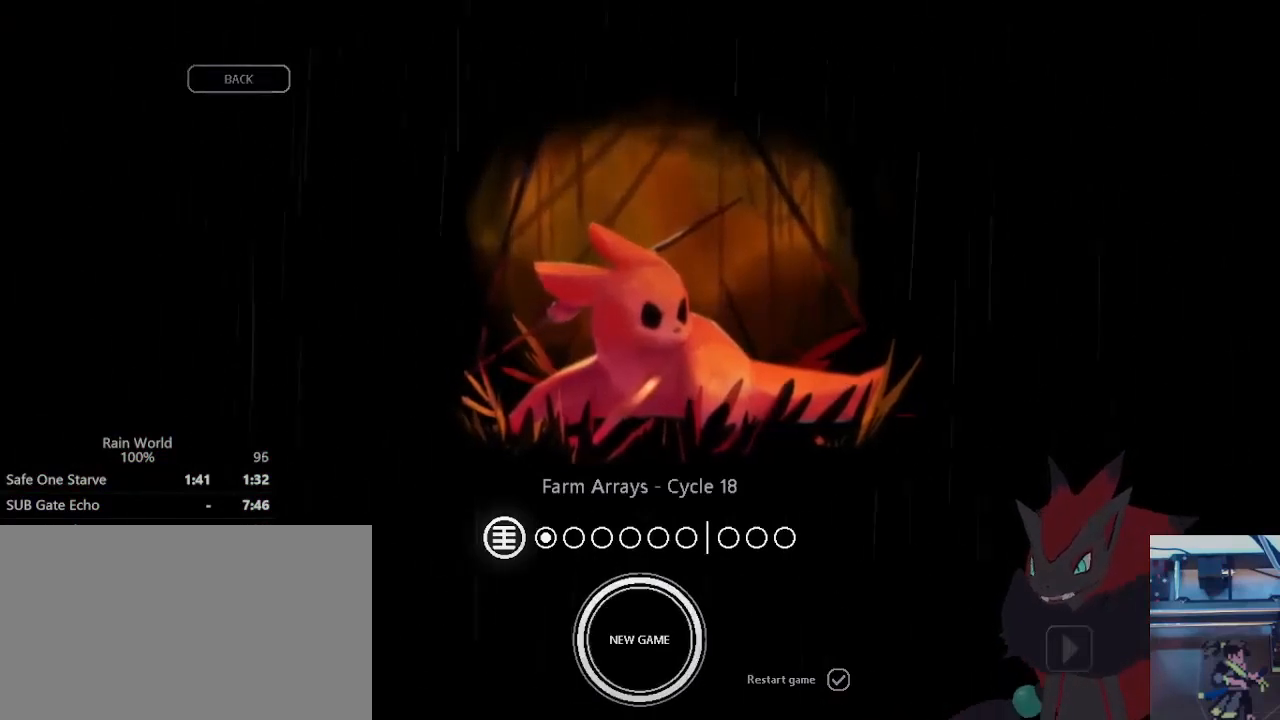
{"buttons": ["A"], "left_stick": "center", "right_stick": "center", "events": []}
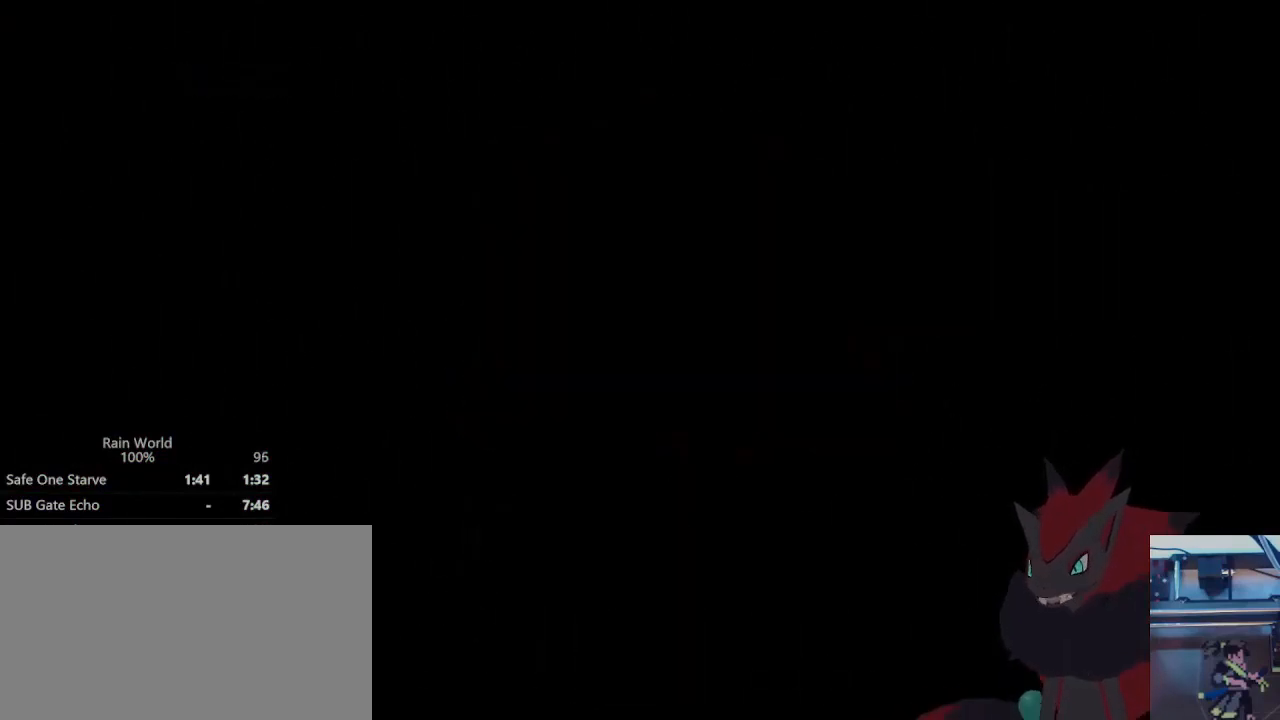
{"buttons": [], "left_stick": "center", "right_stick": "center", "events": [[133, "A", "up"]]}